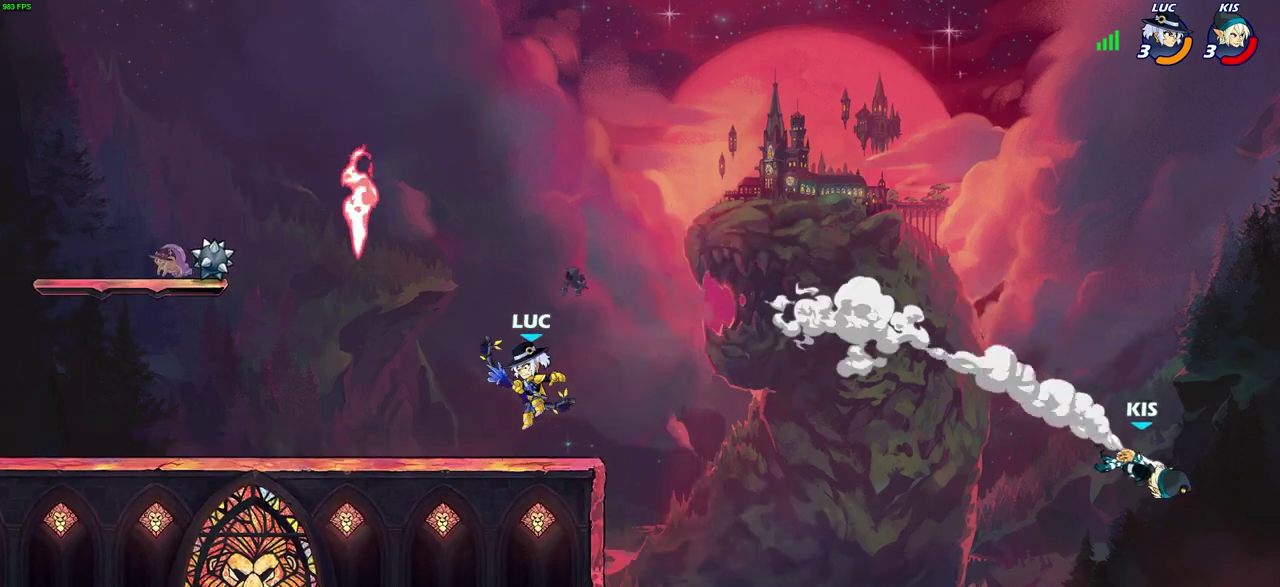
Gameplay with a controller (PlayStation layout); each line is a JSON object with the inputs held at the frame after it (dt_ms = milliseconds from this image to that frame). "events" lists button and stick changes between this image and that frame as [ms after this image, input, new state], when the widget could be followed in between.
{"dt_ms": 400, "buttons": ["CROSS"], "left_stick": "right", "right_stick": "center", "events": [[100, "left_stick", "right"], [333, "CROSS", "down"]]}
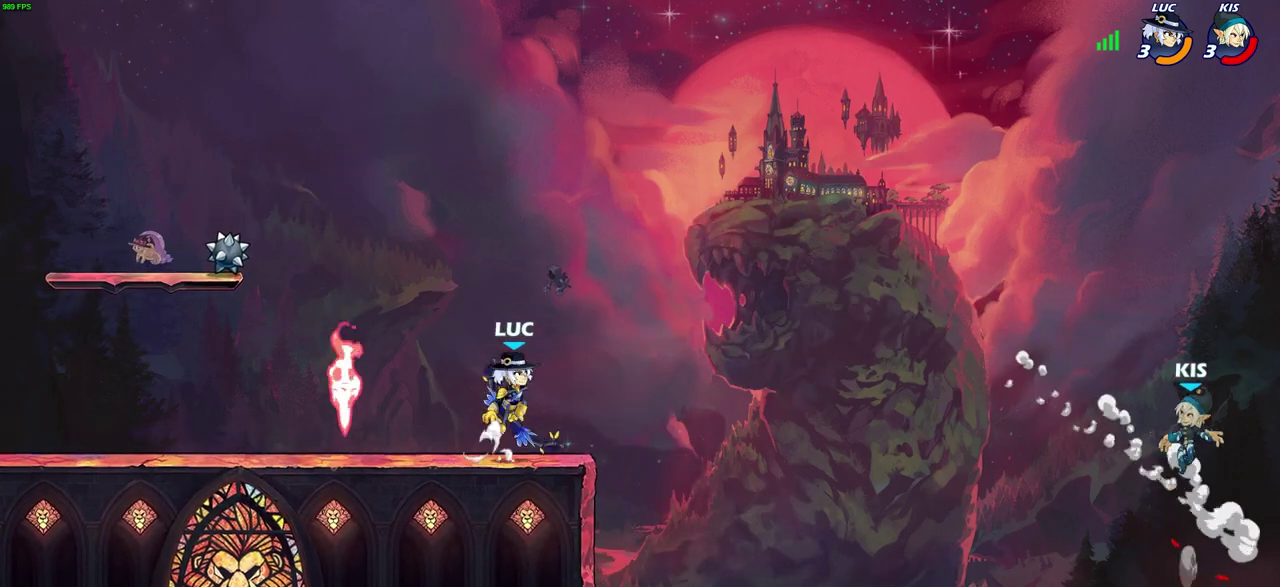
{"dt_ms": 300, "buttons": [], "left_stick": "center", "right_stick": "center", "events": [[50, "CROSS", "up"], [100, "left_stick", "center"], [233, "R1", "down"], [283, "R1", "up"]]}
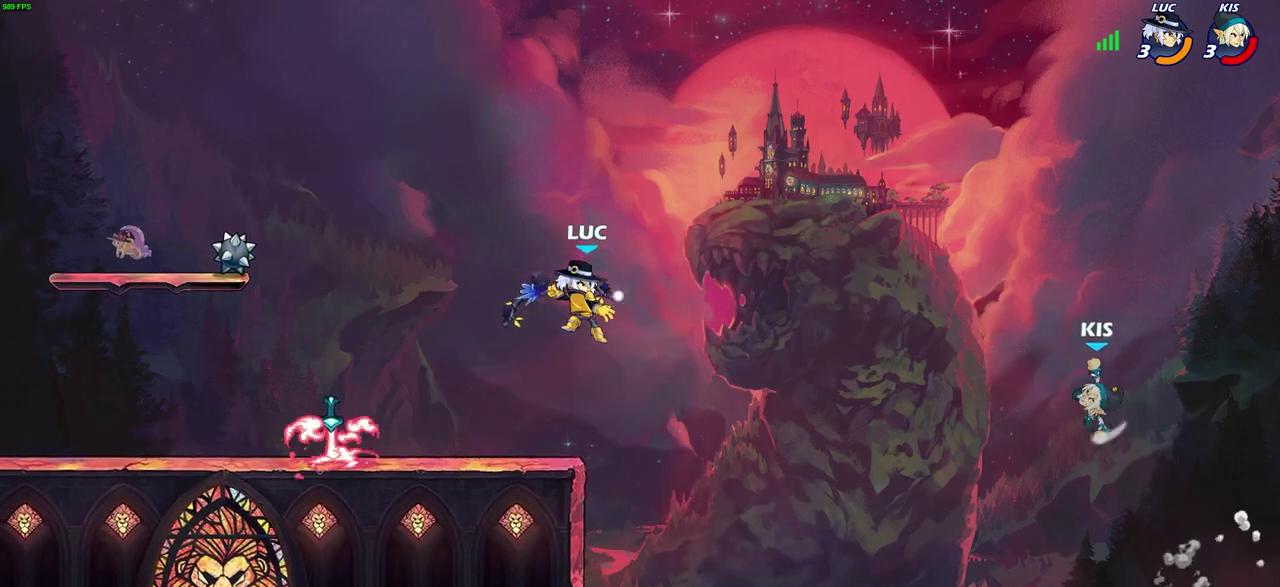
{"dt_ms": 600, "buttons": [], "left_stick": "up-left", "right_stick": "center", "events": [[317, "left_stick", "left"], [467, "CROSS", "down"], [533, "left_stick", "up-right"], [567, "CROSS", "up"], [600, "left_stick", "up-left"]]}
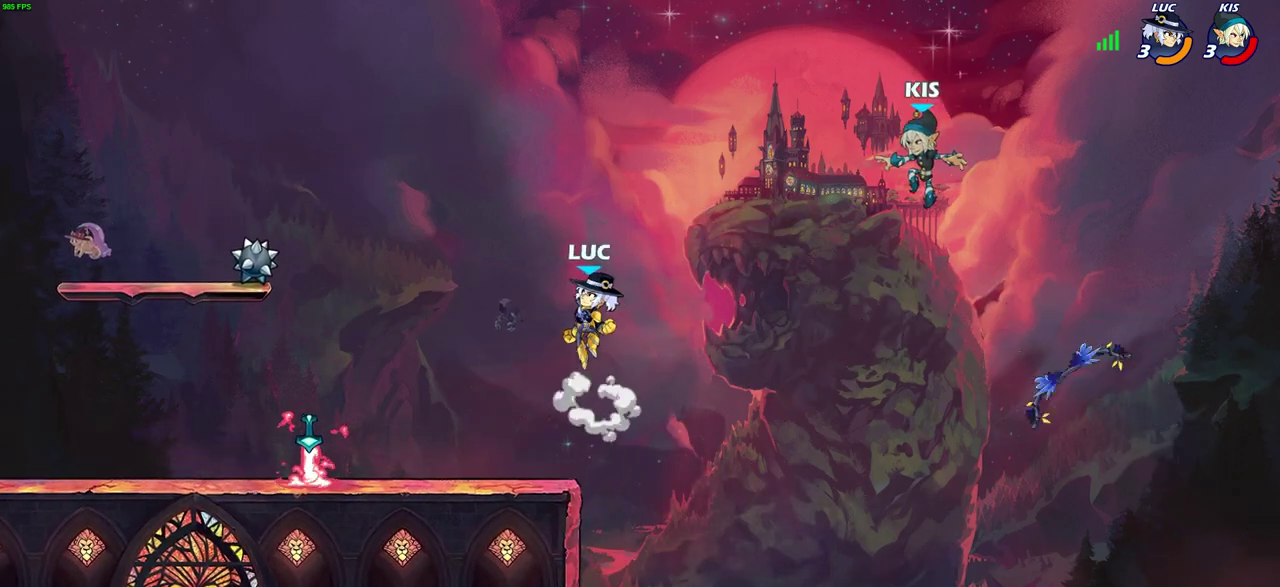
{"dt_ms": 700, "buttons": ["CIRCLE"], "left_stick": "down", "right_stick": "center", "events": [[167, "left_stick", "right"], [233, "left_stick", "center"], [333, "left_stick", "right"], [417, "left_stick", "down-right"], [467, "left_stick", "down"], [483, "CIRCLE", "down"]]}
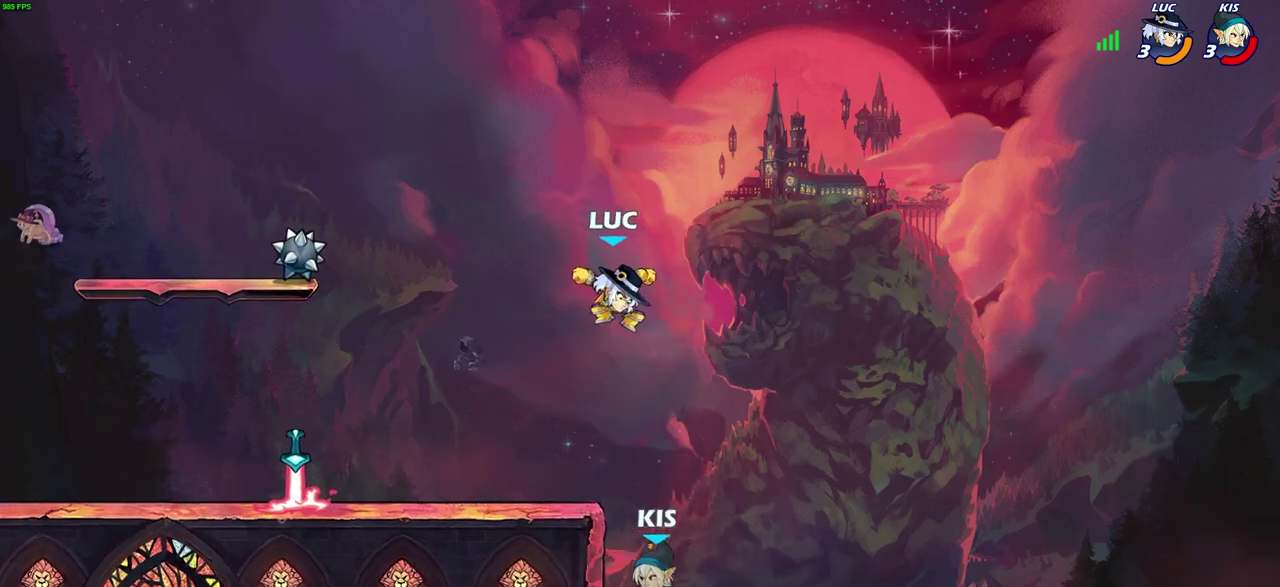
{"dt_ms": 400, "buttons": ["CIRCLE"], "left_stick": "down", "right_stick": "center", "events": []}
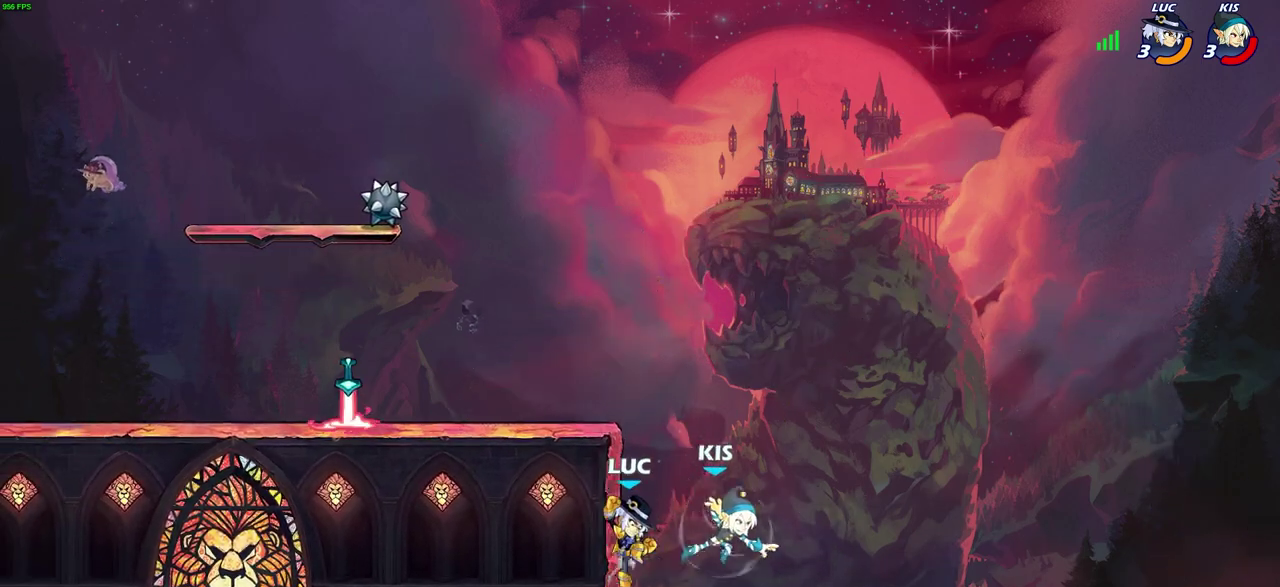
{"dt_ms": 300, "buttons": ["CIRCLE"], "left_stick": "up-right", "right_stick": "center", "events": [[17, "CIRCLE", "up"], [33, "left_stick", "center"], [150, "CROSS", "down"], [217, "CIRCLE", "down"], [233, "CROSS", "up"], [233, "left_stick", "up-right"]]}
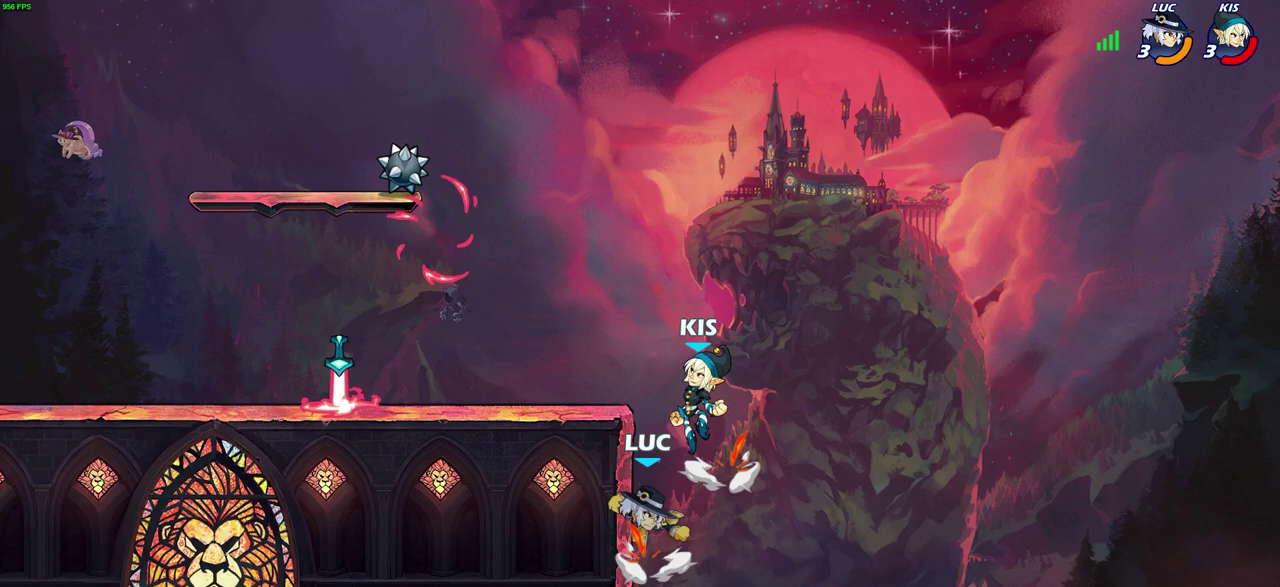
{"dt_ms": 600, "buttons": [], "left_stick": "down-left", "right_stick": "center", "events": [[17, "CIRCLE", "up"], [67, "left_stick", "up-left"], [133, "L3", "down"], [133, "left_stick", "left"], [200, "L3", "up"], [467, "left_stick", "down-left"]]}
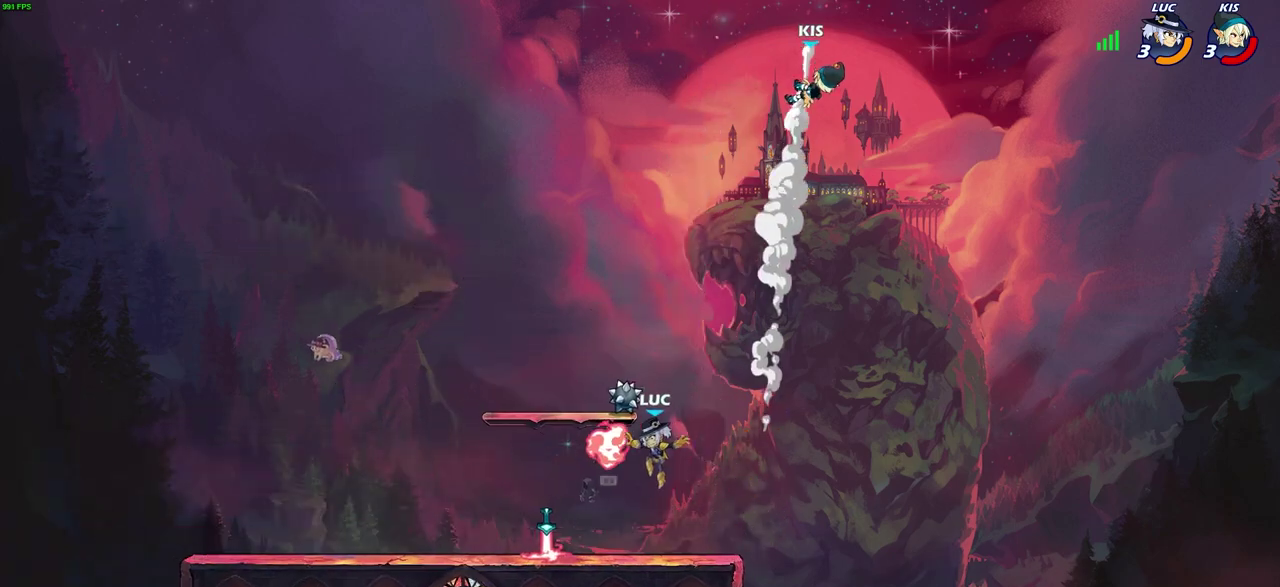
{"dt_ms": 700, "buttons": ["CIRCLE"], "left_stick": "center", "right_stick": "center", "events": [[100, "R1", "down"], [133, "left_stick", "right"], [217, "CROSS", "down"], [217, "R1", "up"], [250, "left_stick", "up-right"], [300, "CROSS", "up"], [300, "left_stick", "center"], [367, "R2", "down"], [383, "CIRCLE", "down"], [567, "R2", "up"]]}
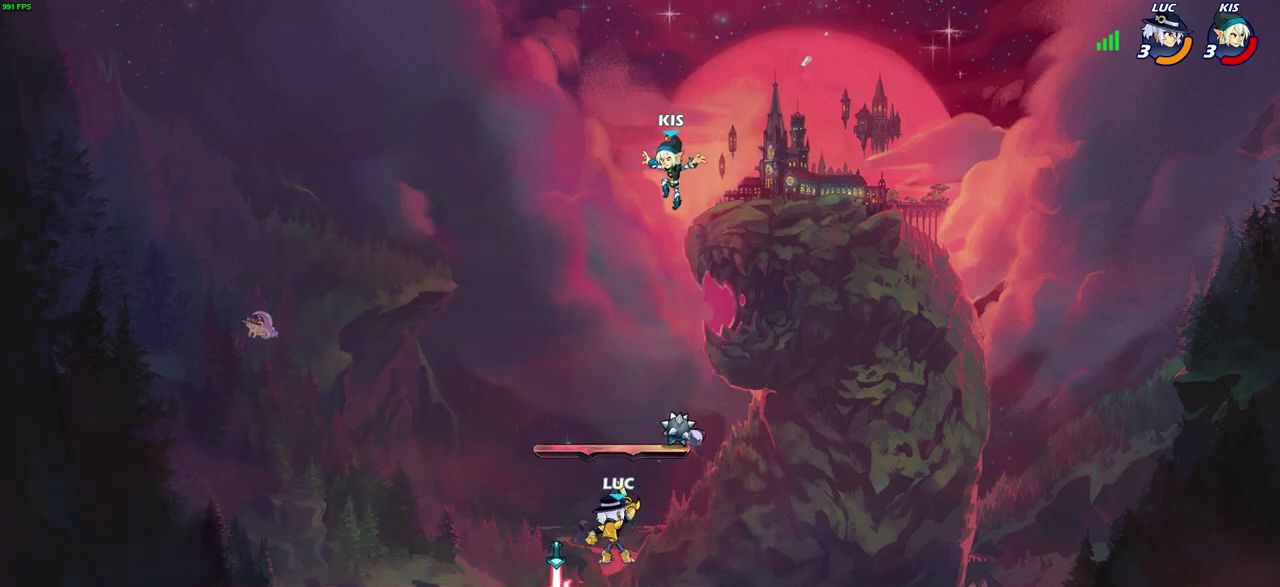
{"dt_ms": 400, "buttons": [], "left_stick": "center", "right_stick": "center", "events": [[333, "CIRCLE", "up"]]}
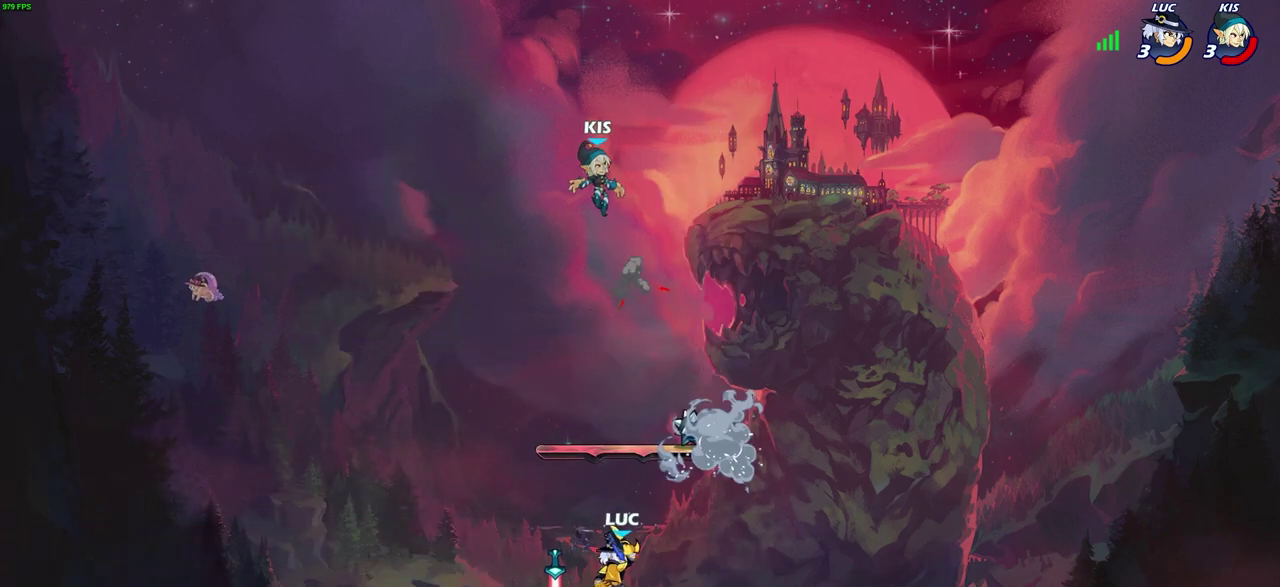
{"dt_ms": 300, "buttons": [], "left_stick": "center", "right_stick": "center", "events": []}
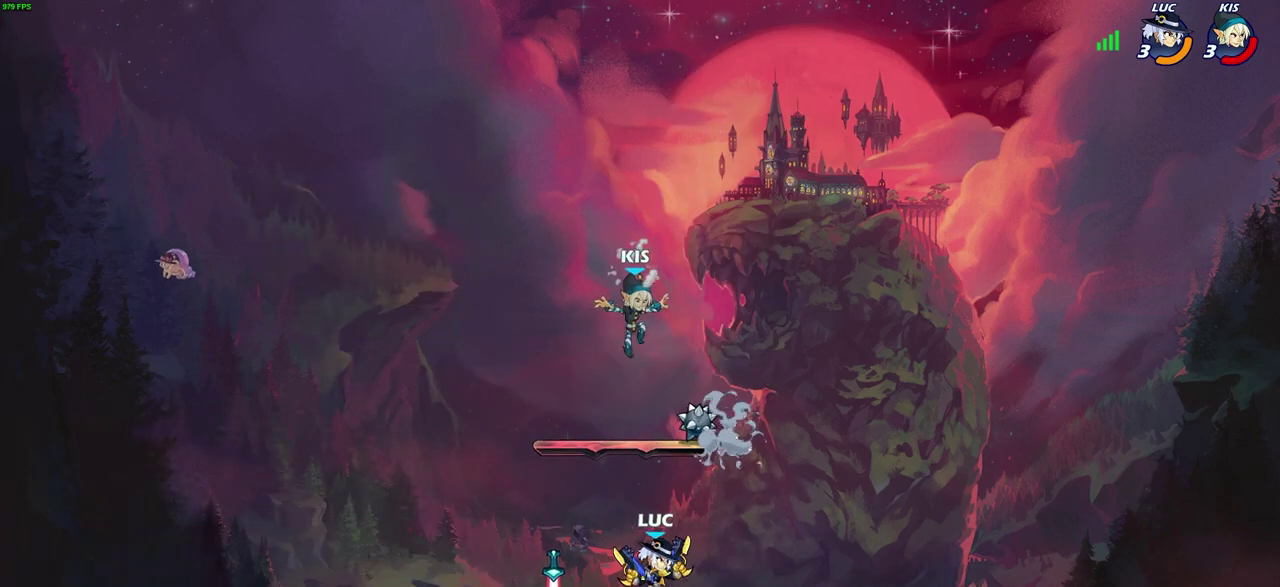
{"dt_ms": 900, "buttons": [], "left_stick": "center", "right_stick": "center", "events": [[217, "left_stick", "down-left"], [283, "SQUARE", "down"], [300, "left_stick", "down"], [350, "left_stick", "down-left"], [383, "SQUARE", "up"], [433, "left_stick", "center"]]}
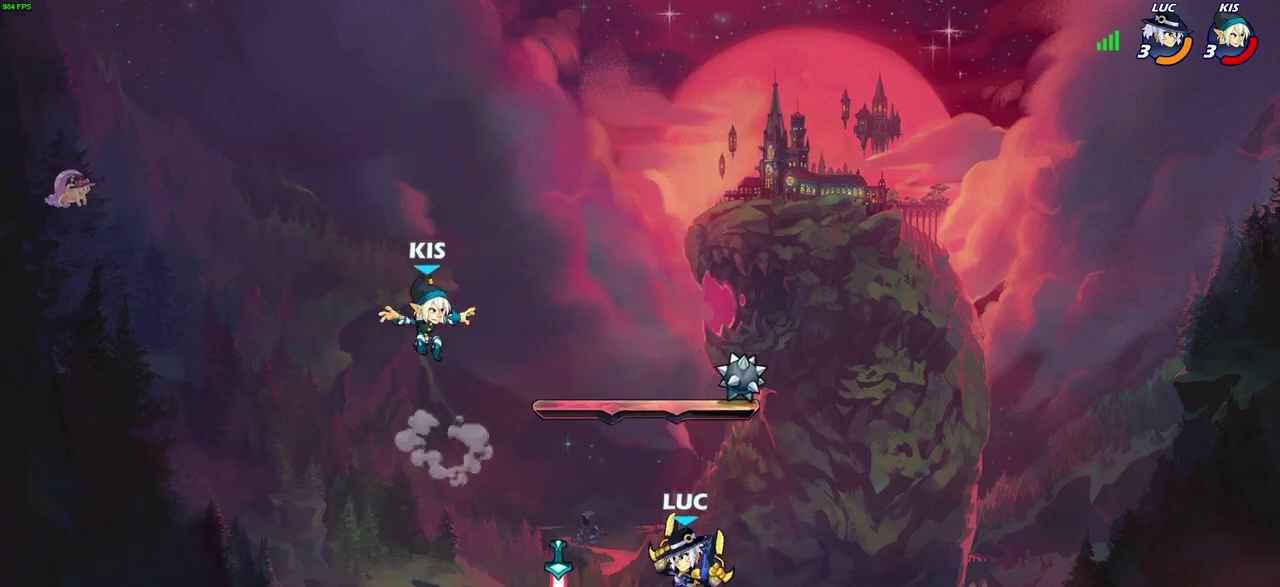
{"dt_ms": 300, "buttons": [], "left_stick": "center", "right_stick": "center", "events": [[83, "CROSS", "down"], [83, "left_stick", "left"], [117, "SQUARE", "down"], [167, "CROSS", "up"], [167, "SQUARE", "up"], [167, "left_stick", "center"]]}
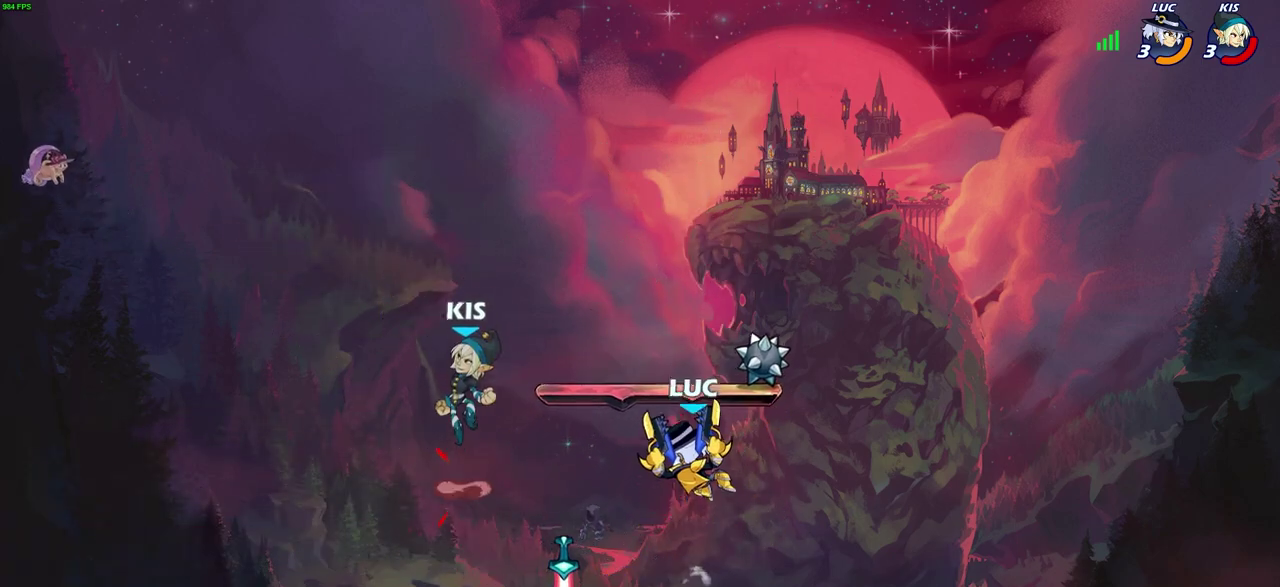
{"dt_ms": 400, "buttons": [], "left_stick": "center", "right_stick": "center", "events": []}
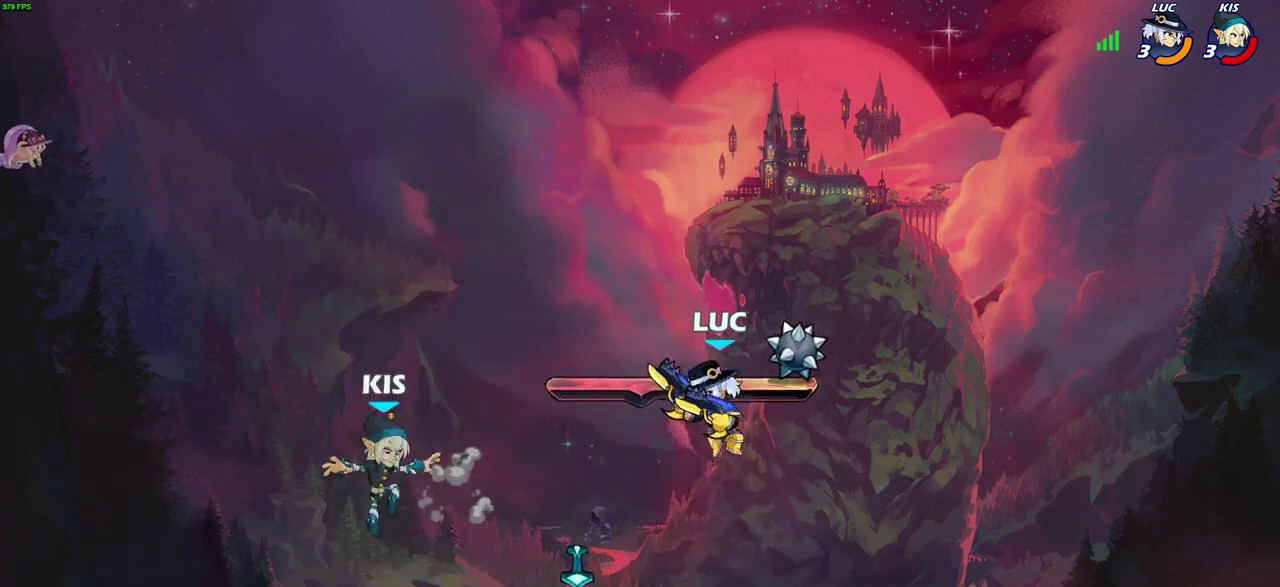
{"dt_ms": 700, "buttons": ["SQUARE"], "left_stick": "center", "right_stick": "center", "events": [[300, "SQUARE", "down"], [367, "SQUARE", "up"], [450, "SQUARE", "down"], [550, "SQUARE", "up"], [650, "SQUARE", "down"]]}
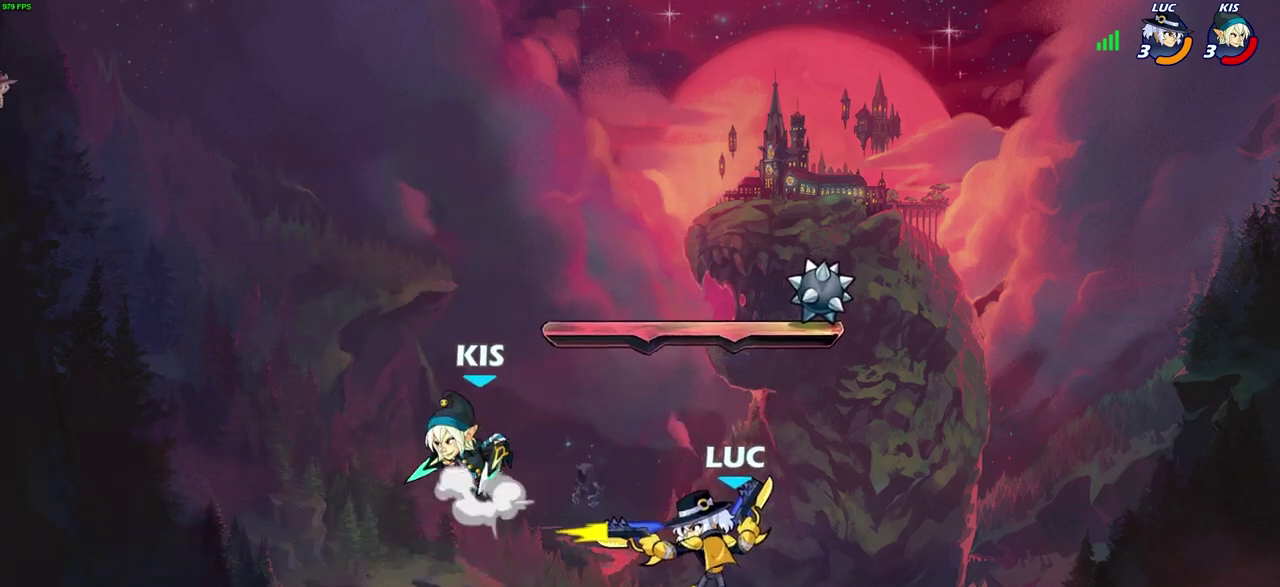
{"dt_ms": 600, "buttons": ["R2"], "left_stick": "center", "right_stick": "center", "events": [[67, "SQUARE", "up"], [167, "SQUARE", "down"], [267, "SQUARE", "up"], [467, "R2", "down"]]}
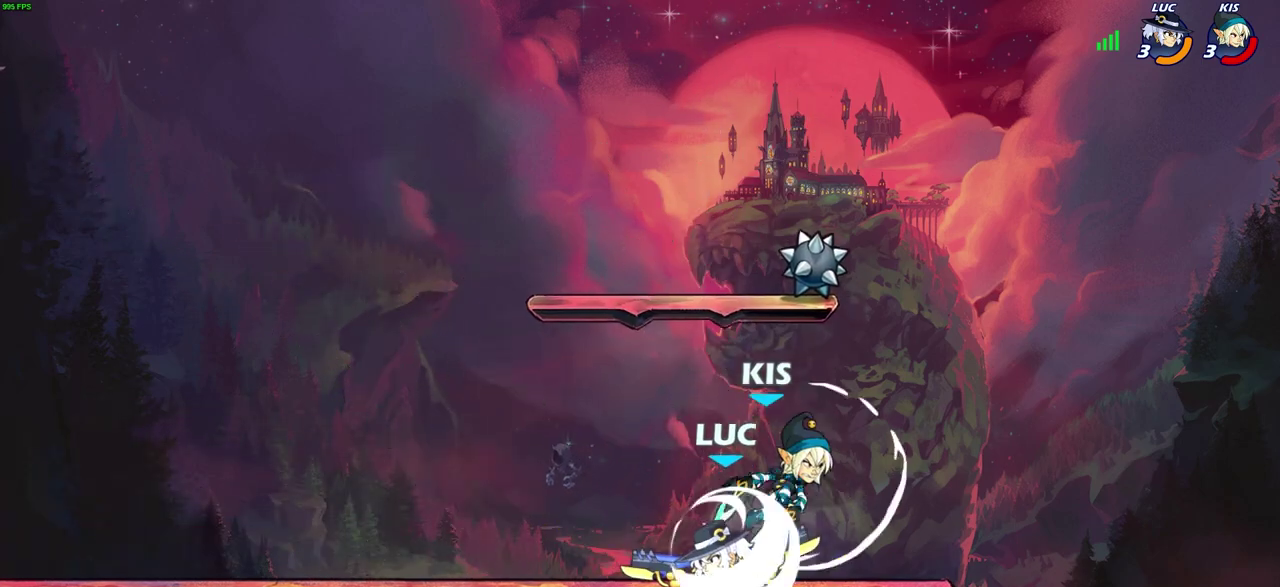
{"dt_ms": 300, "buttons": [], "left_stick": "center", "right_stick": "center", "events": [[150, "R2", "up"], [150, "left_stick", "down-right"], [183, "SQUARE", "down"], [283, "SQUARE", "up"], [283, "left_stick", "center"]]}
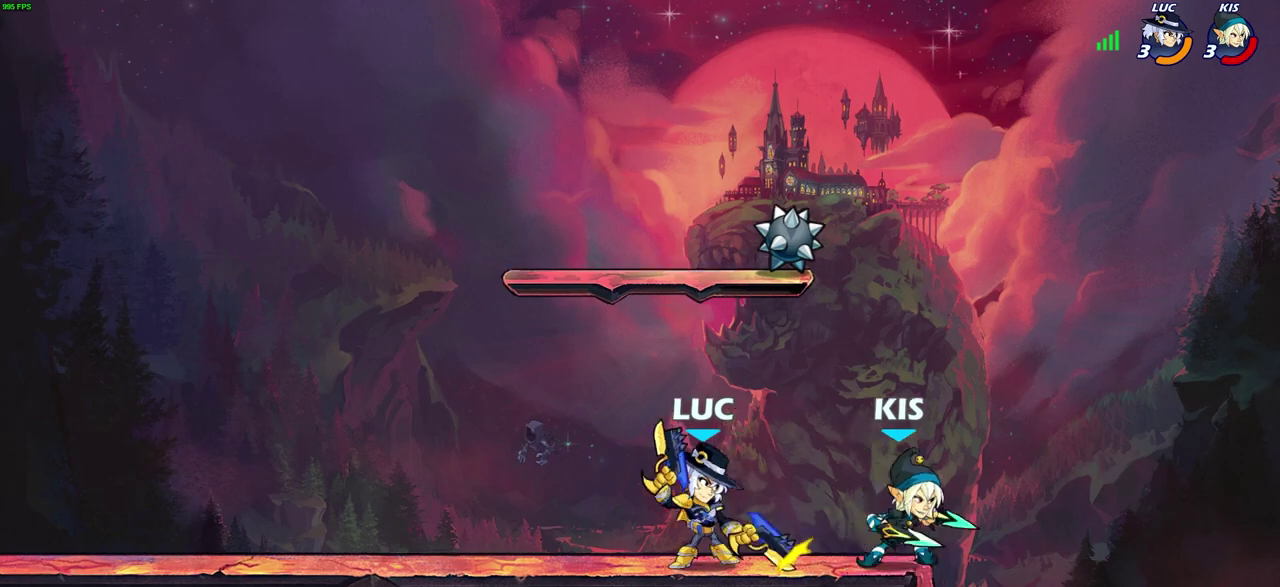
{"dt_ms": 400, "buttons": [], "left_stick": "center", "right_stick": "center", "events": []}
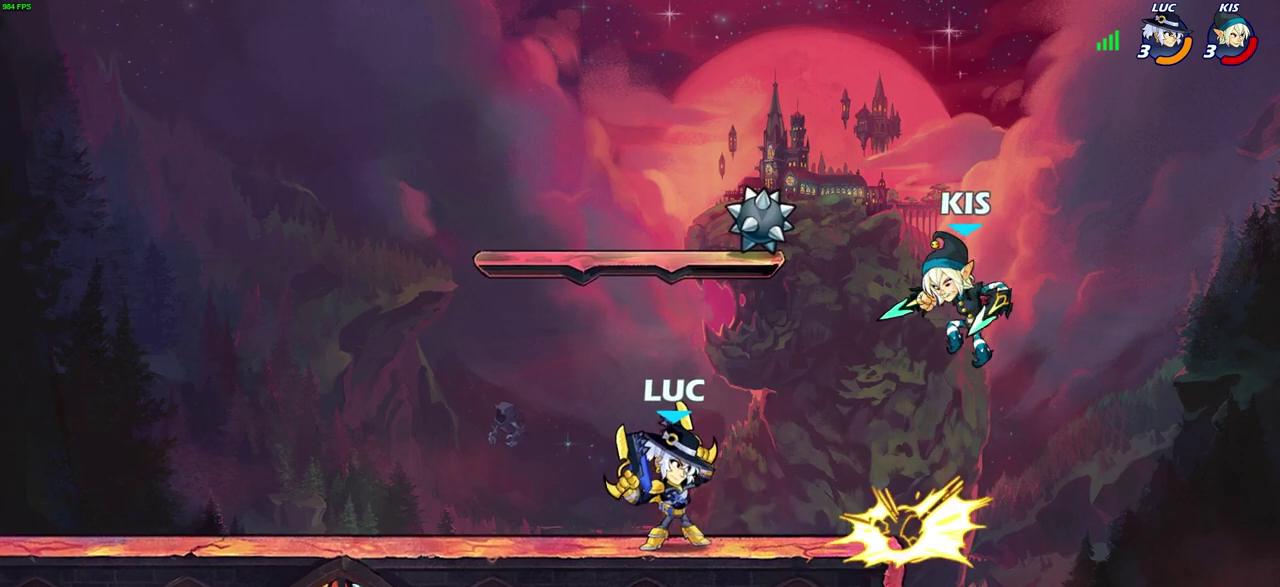
{"dt_ms": 700, "buttons": ["SQUARE"], "left_stick": "right", "right_stick": "center", "events": [[167, "CROSS", "down"], [167, "left_stick", "left"], [333, "CROSS", "up"], [550, "left_stick", "right"], [650, "SQUARE", "down"]]}
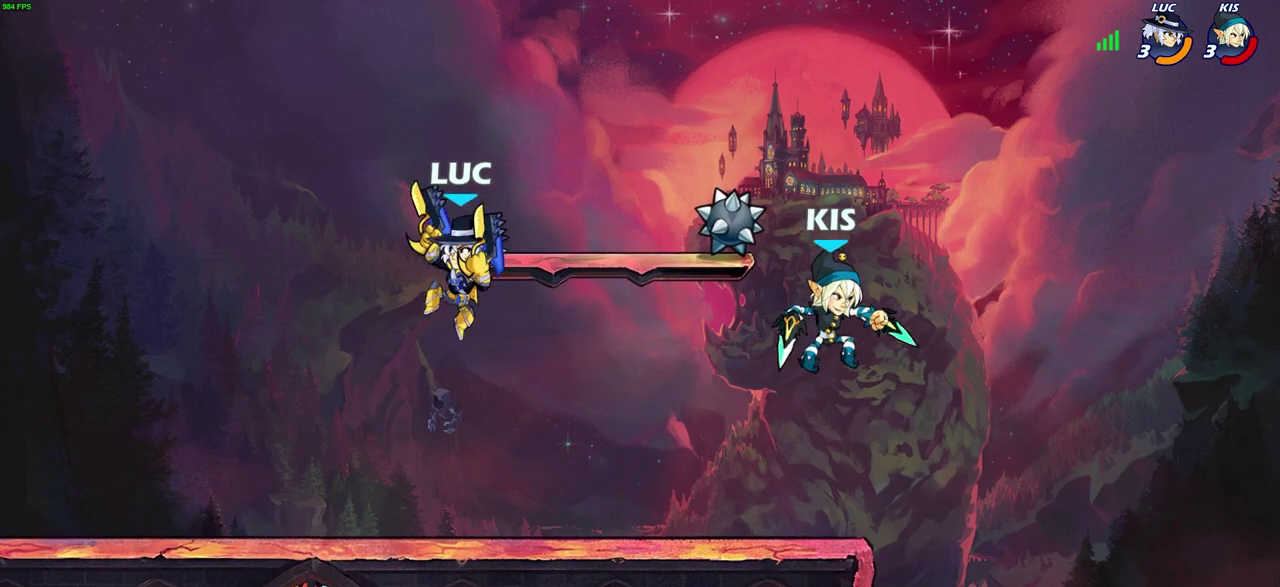
{"dt_ms": 600, "buttons": [], "left_stick": "right", "right_stick": "center", "events": [[33, "SQUARE", "up"]]}
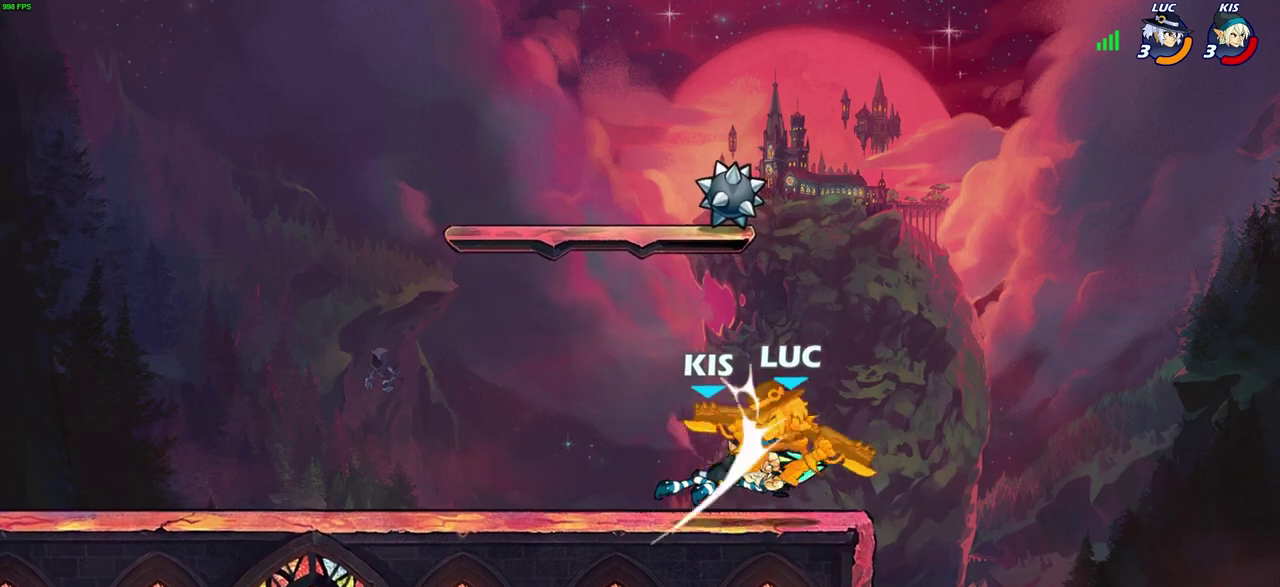
{"dt_ms": 300, "buttons": [], "left_stick": "center", "right_stick": "center", "events": [[33, "CROSS", "down"], [167, "CROSS", "up"], [233, "left_stick", "center"]]}
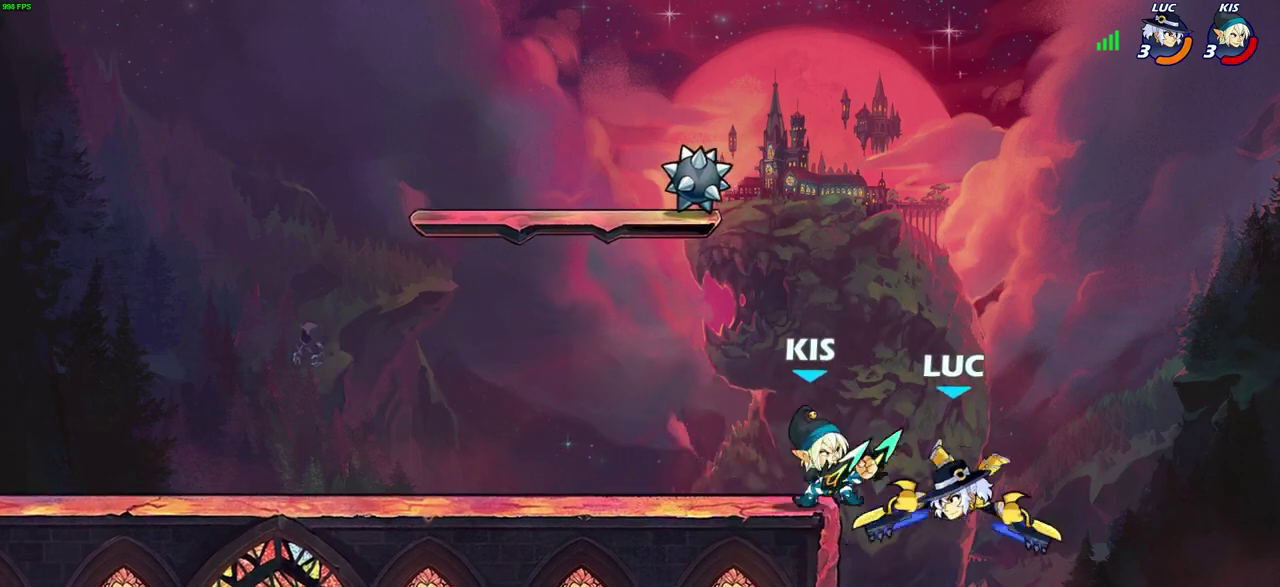
{"dt_ms": 600, "buttons": [], "left_stick": "center", "right_stick": "center", "events": [[283, "R2", "down"], [600, "R2", "up"]]}
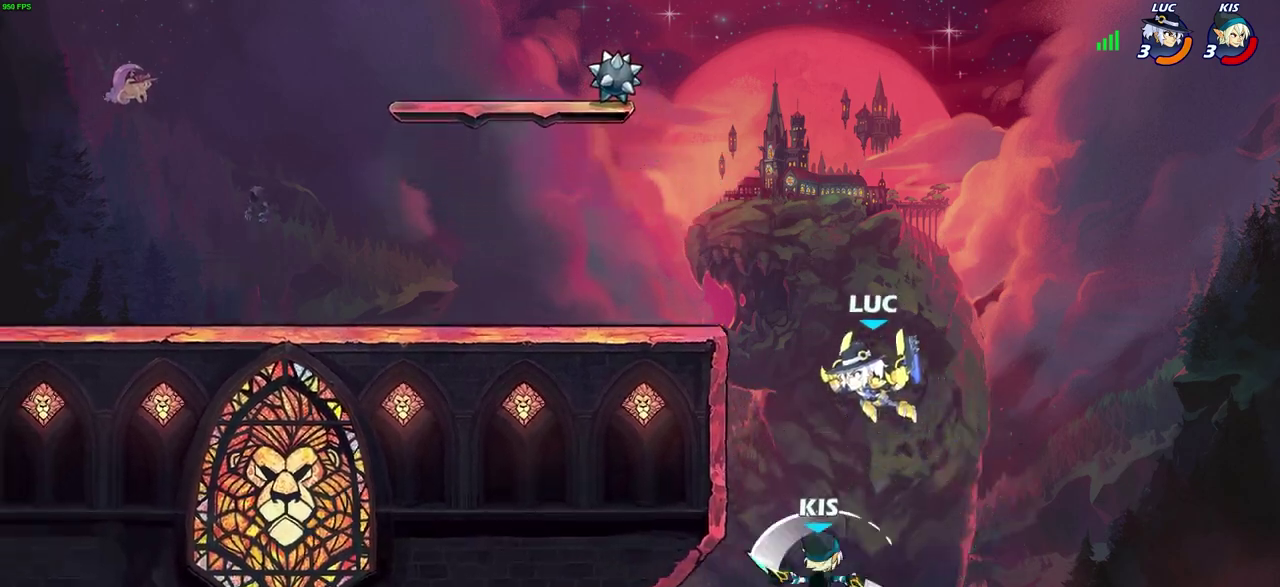
{"dt_ms": 400, "buttons": ["CROSS"], "left_stick": "up-left", "right_stick": "center", "events": [[283, "left_stick", "up-left"], [300, "CROSS", "down"]]}
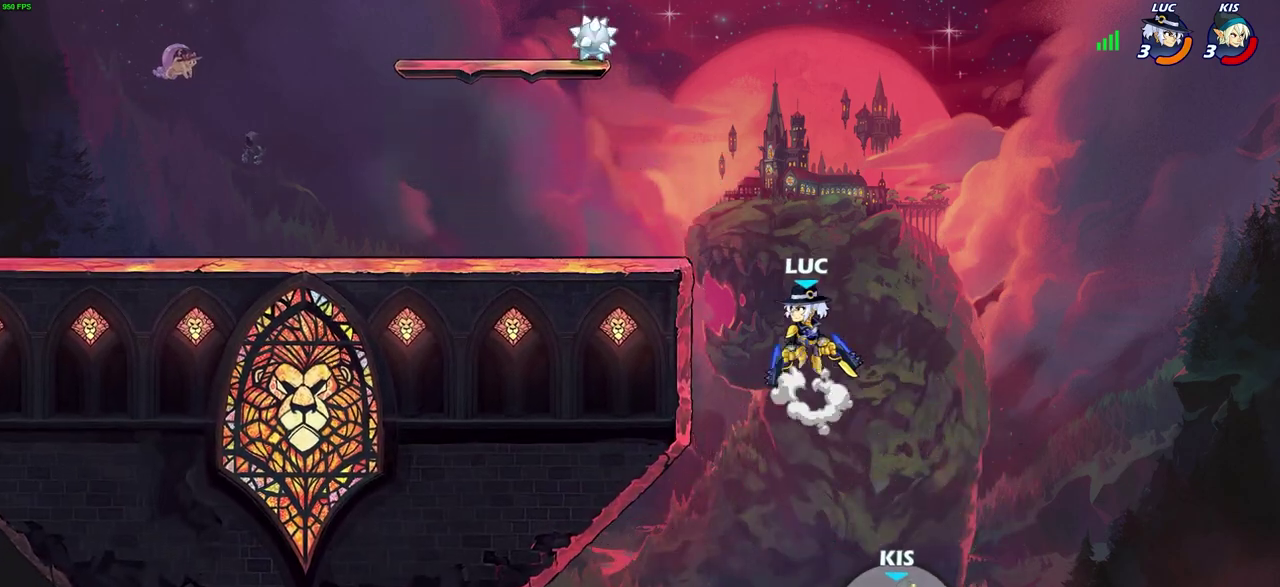
{"dt_ms": 500, "buttons": [], "left_stick": "right", "right_stick": "center", "events": [[100, "CROSS", "up"], [117, "left_stick", "left"], [367, "left_stick", "right"]]}
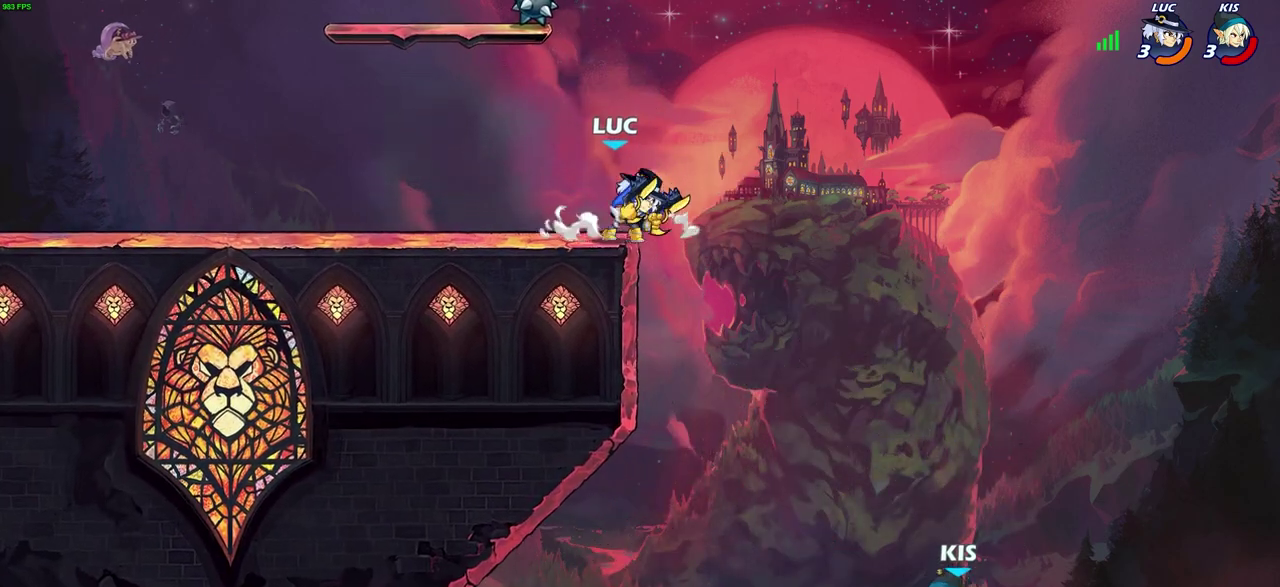
{"dt_ms": 500, "buttons": ["CROSS"], "left_stick": "right", "right_stick": "center", "events": [[33, "left_stick", "center"], [450, "CROSS", "down"], [467, "left_stick", "right"]]}
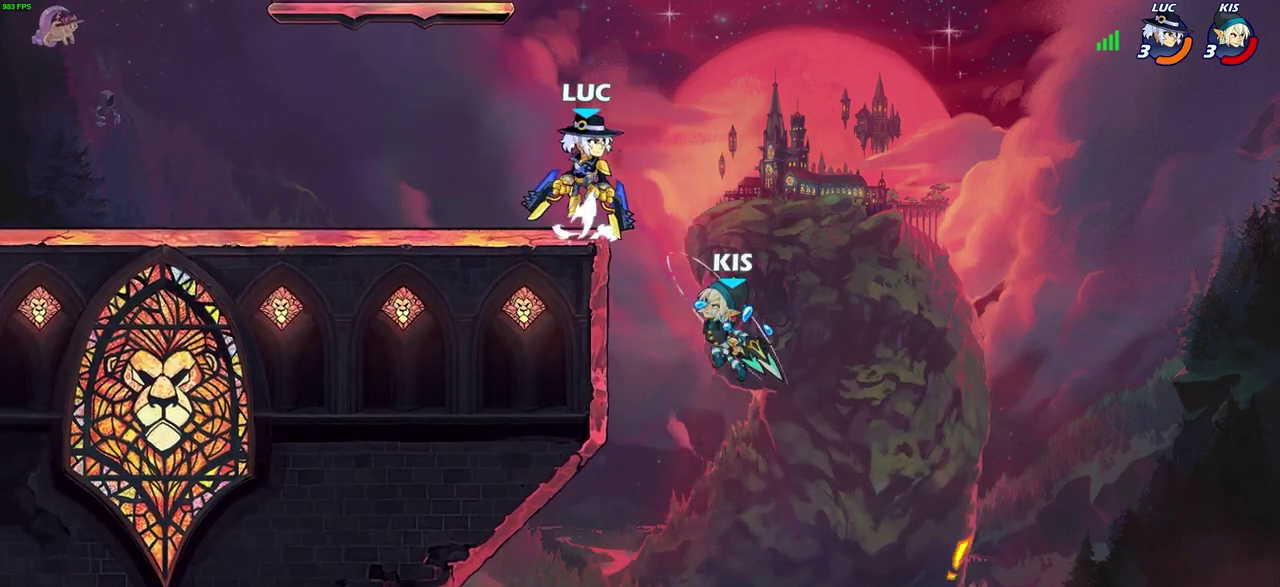
{"dt_ms": 500, "buttons": [], "left_stick": "center", "right_stick": "center", "events": [[33, "CROSS", "up"], [133, "left_stick", "down"], [300, "SQUARE", "down"], [433, "left_stick", "down-right"], [450, "SQUARE", "up"], [500, "left_stick", "center"]]}
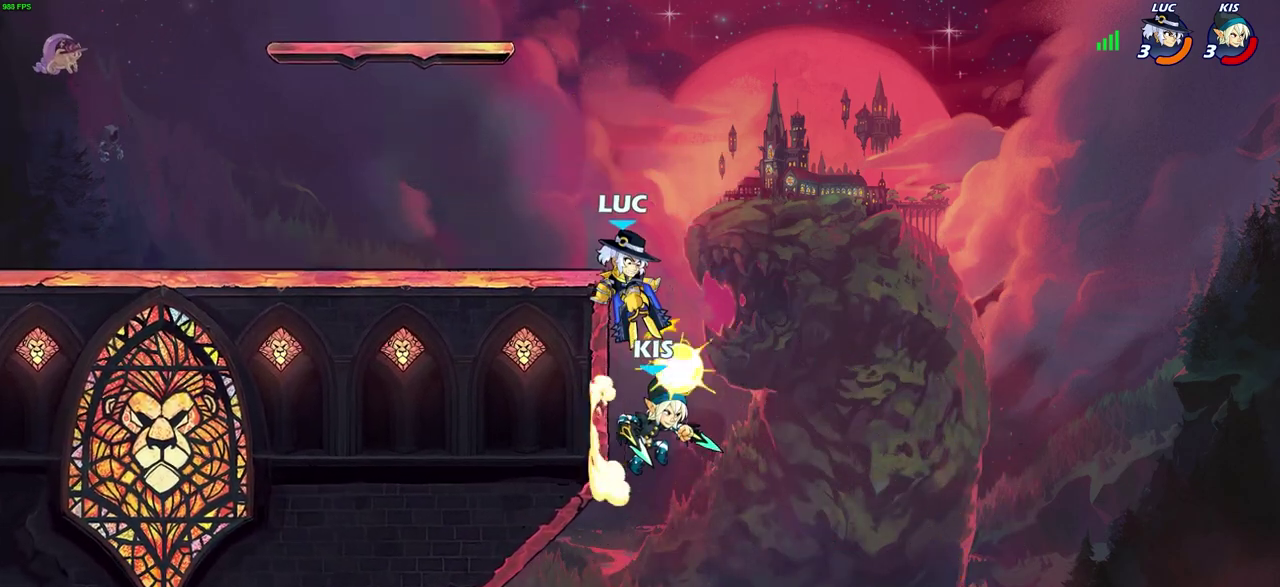
{"dt_ms": 500, "buttons": [], "left_stick": "center", "right_stick": "center", "events": []}
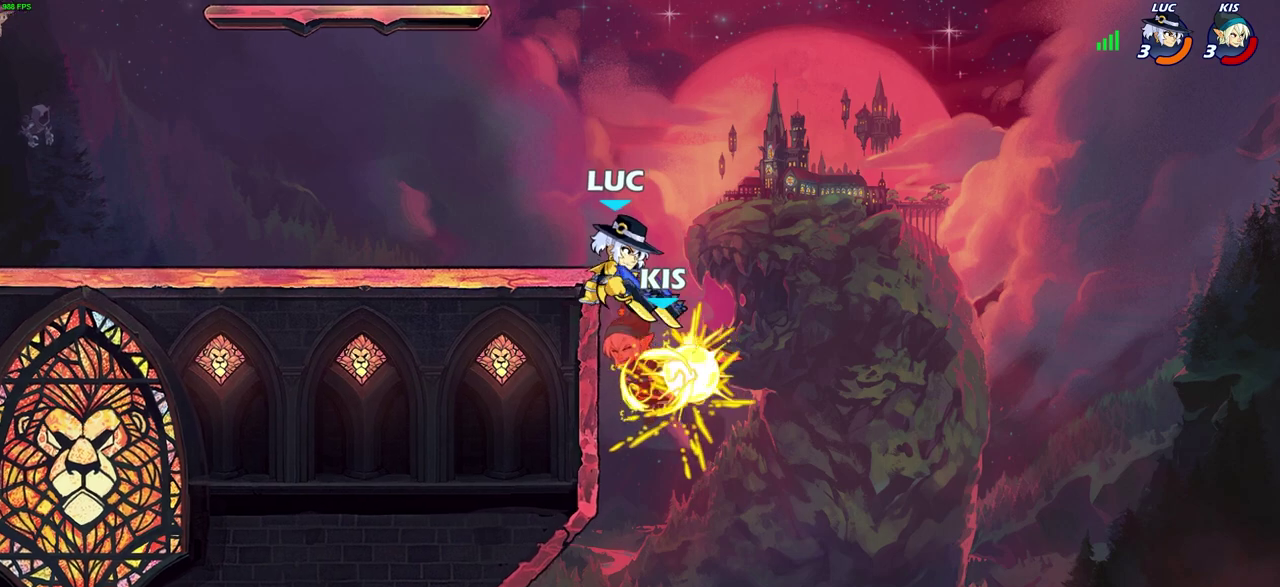
{"dt_ms": 600, "buttons": [], "left_stick": "center", "right_stick": "center", "events": [[233, "CROSS", "down"], [350, "left_stick", "up-left"], [367, "CROSS", "up"], [550, "left_stick", "center"]]}
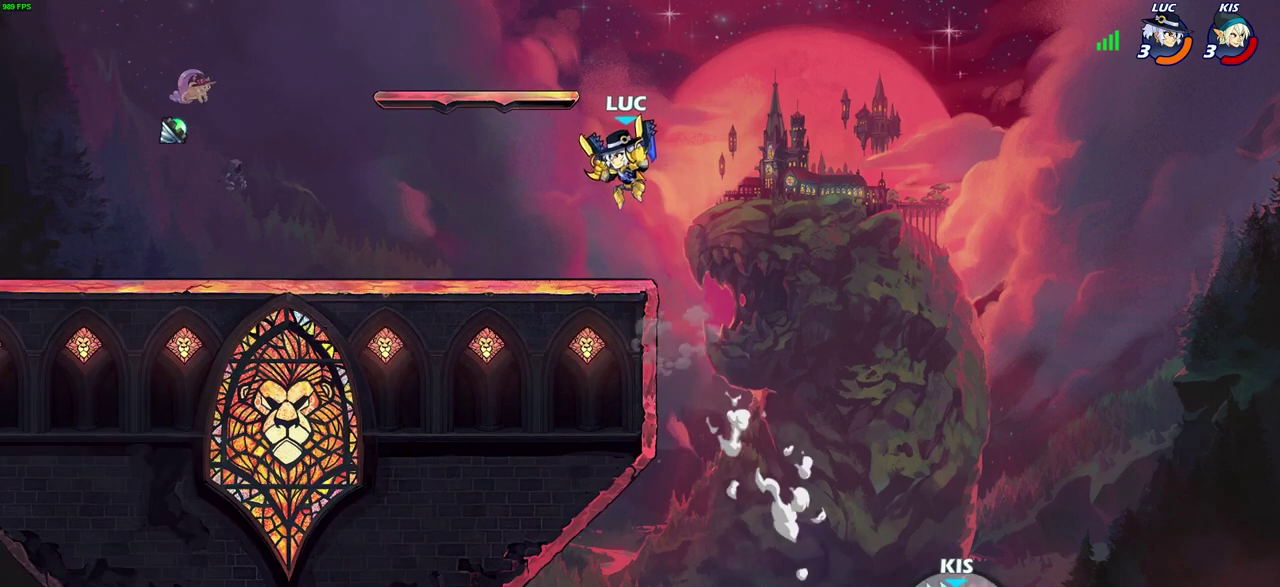
{"dt_ms": 400, "buttons": [], "left_stick": "center", "right_stick": "center", "events": []}
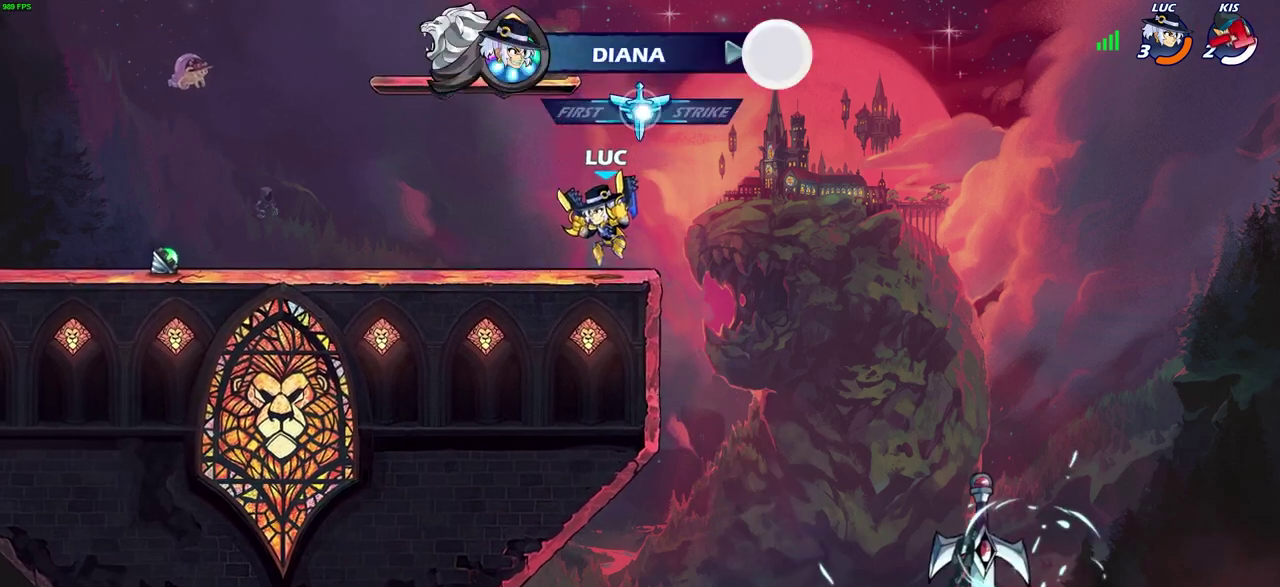
{"dt_ms": 500, "buttons": ["CROSS"], "left_stick": "up-left", "right_stick": "center", "events": [[183, "CROSS", "down"], [267, "left_stick", "up-left"], [300, "CROSS", "up"], [433, "CROSS", "down"]]}
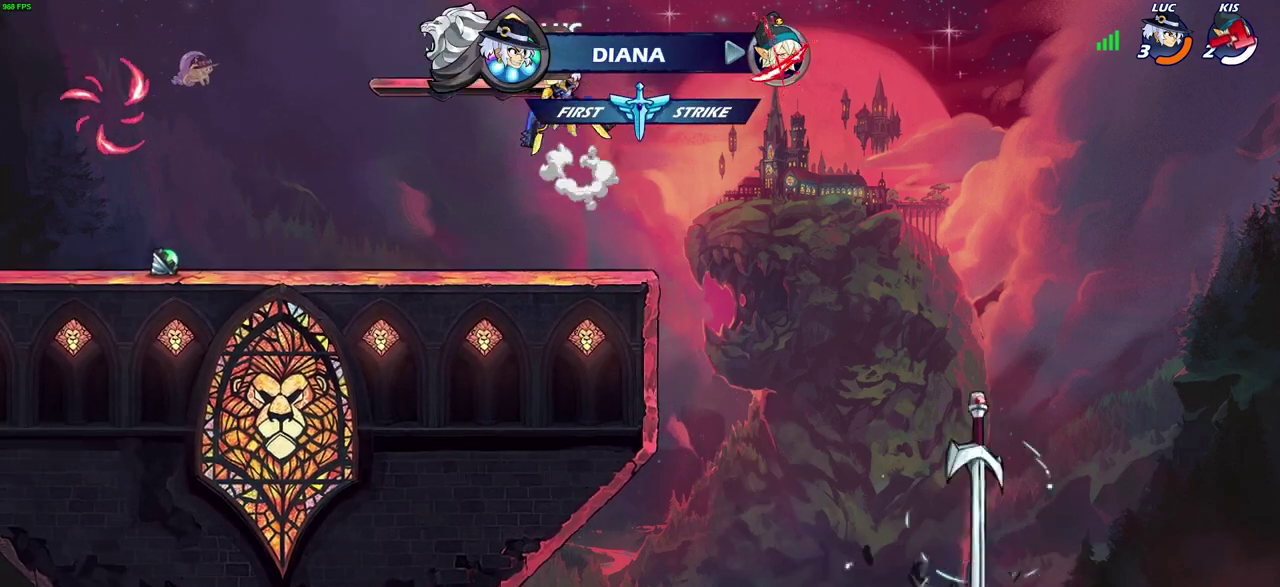
{"dt_ms": 500, "buttons": [], "left_stick": "up-left", "right_stick": "center", "events": [[50, "CIRCLE", "down"], [50, "CROSS", "up"], [200, "CIRCLE", "up"]]}